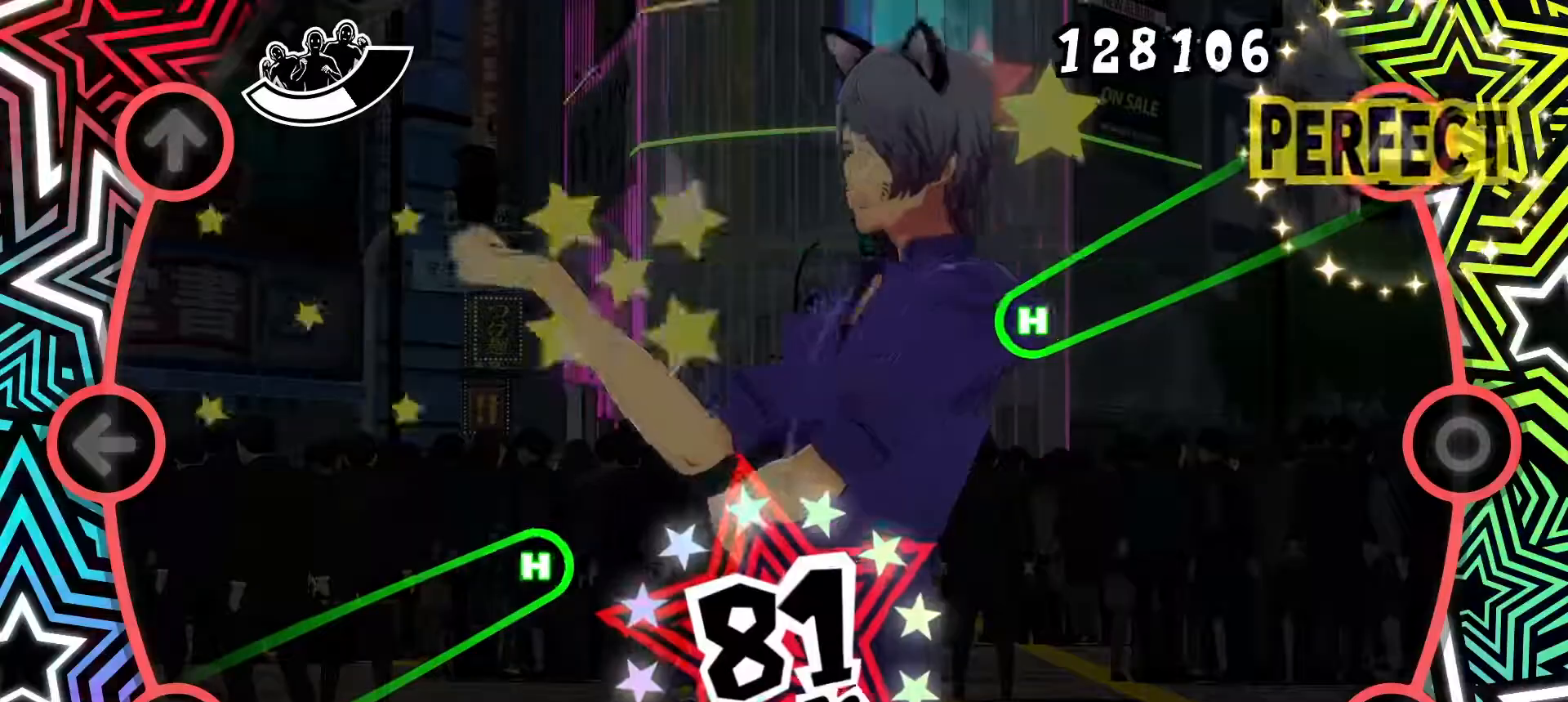
Gameplay with a controller (PlayStation layout); each line is a JSON object with the inputs held at the frame after it. "events" lists button and stick changes between this image and that frame as [ms after this image, input, new state], when the widget could be followed in between. Not read: left_stick right_stick.
{"buttons": ["TRIANGLE", "DPAD_DOWN"], "events": []}
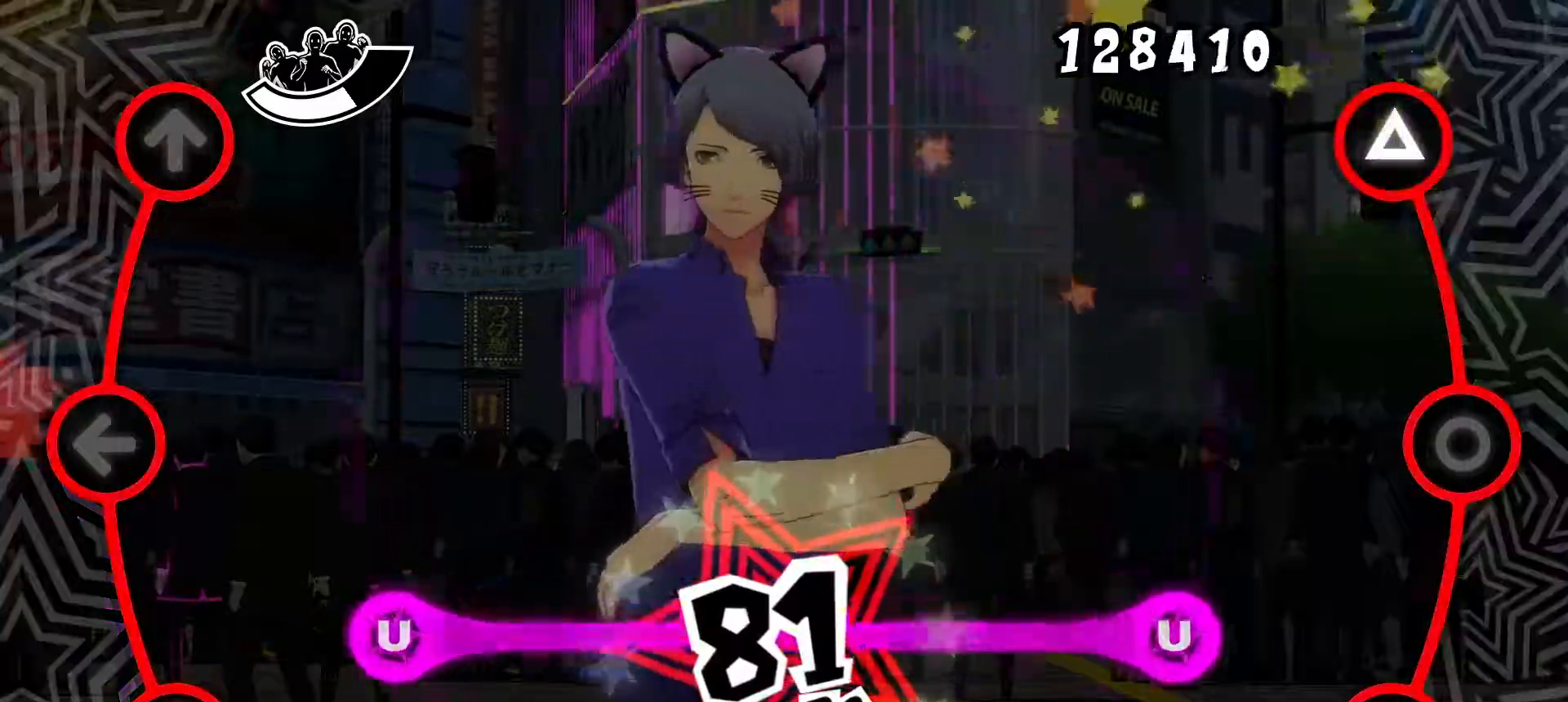
{"buttons": ["DPAD_DOWN"], "events": [[83, "TRIANGLE", "up"], [100, "DPAD_DOWN", "up"], [367, "CROSS", "down"], [367, "DPAD_DOWN", "down"], [500, "CROSS", "up"]]}
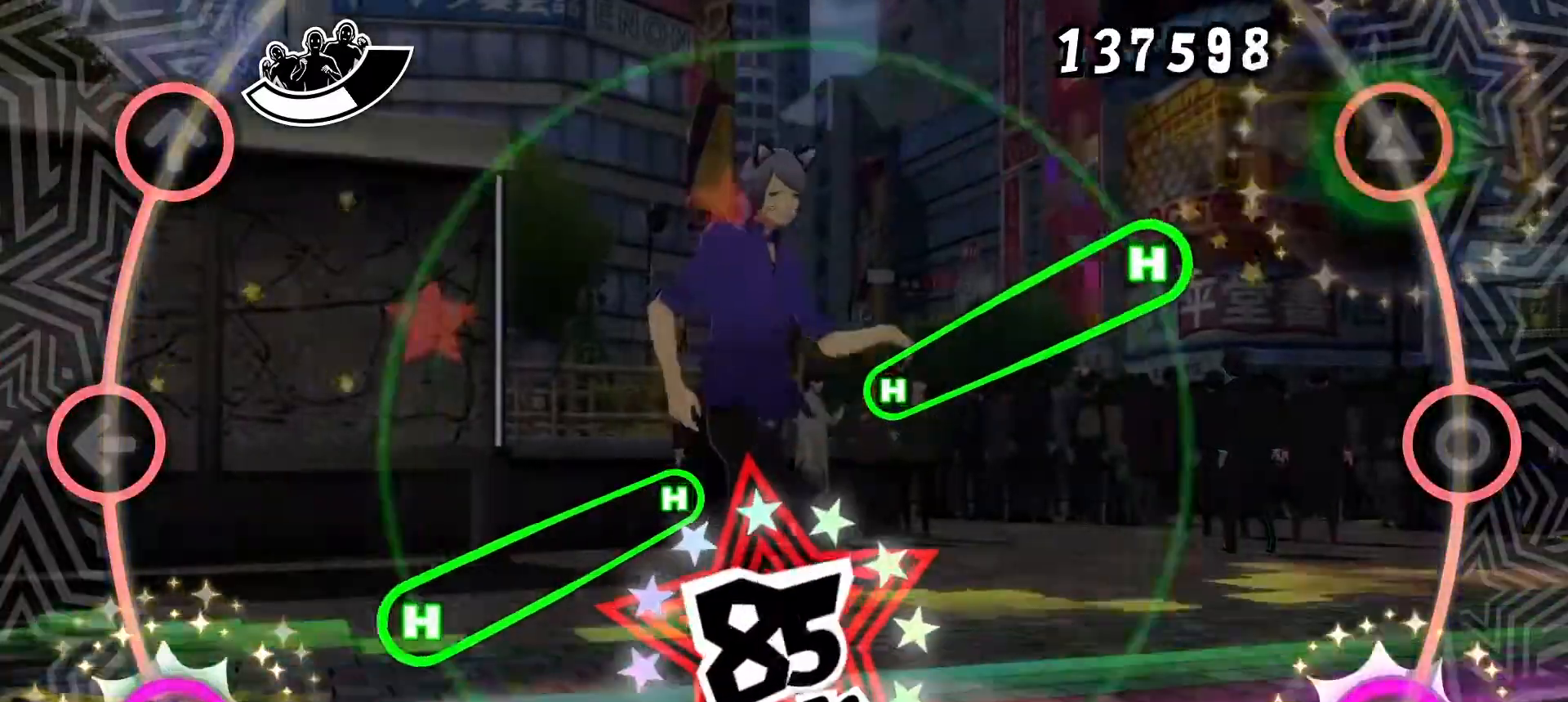
{"buttons": ["TRIANGLE", "DPAD_DOWN"], "events": [[17, "DPAD_DOWN", "up"], [401, "DPAD_DOWN", "down"], [417, "TRIANGLE", "down"]]}
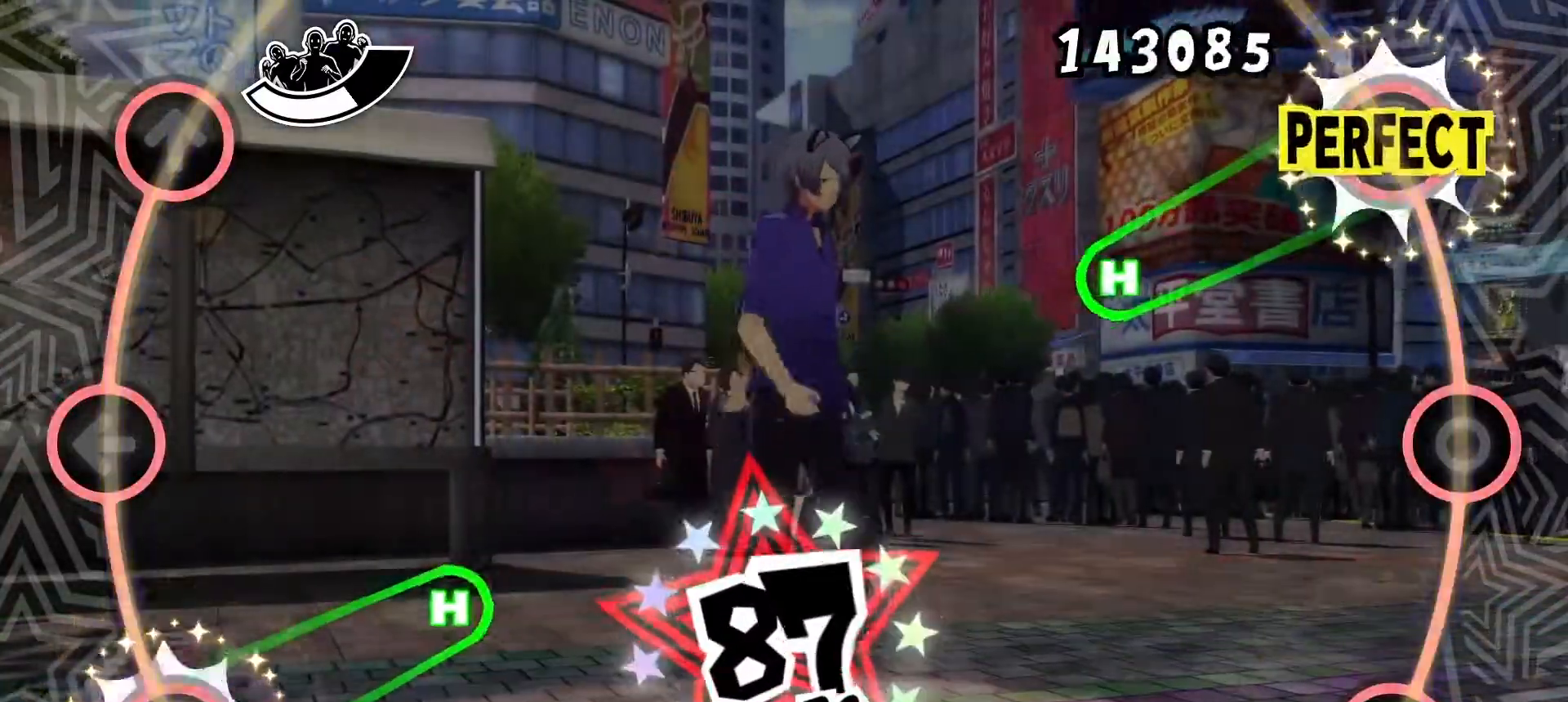
{"buttons": [], "events": [[483, "DPAD_DOWN", "up"], [483, "TRIANGLE", "up"]]}
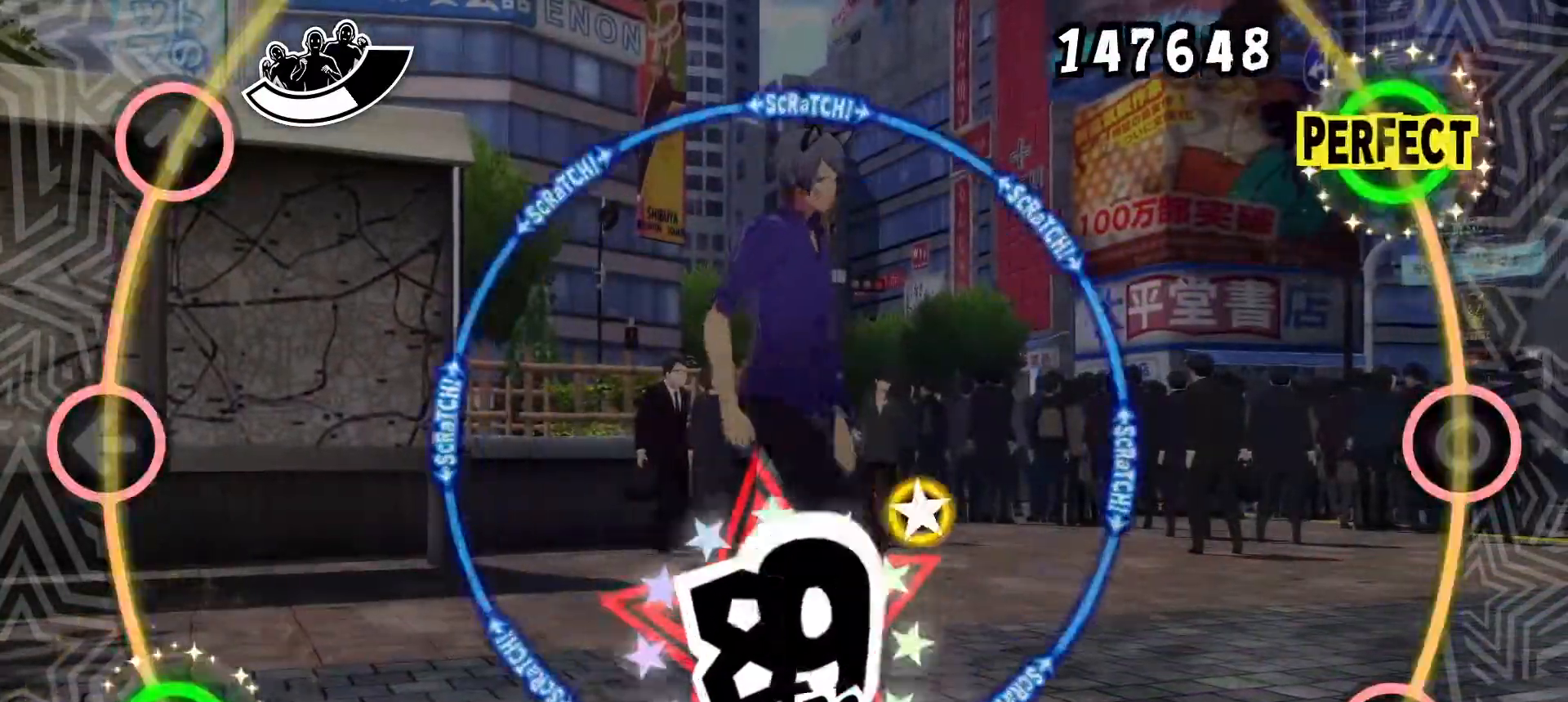
{"buttons": ["R1"], "events": [[501, "R1", "down"]]}
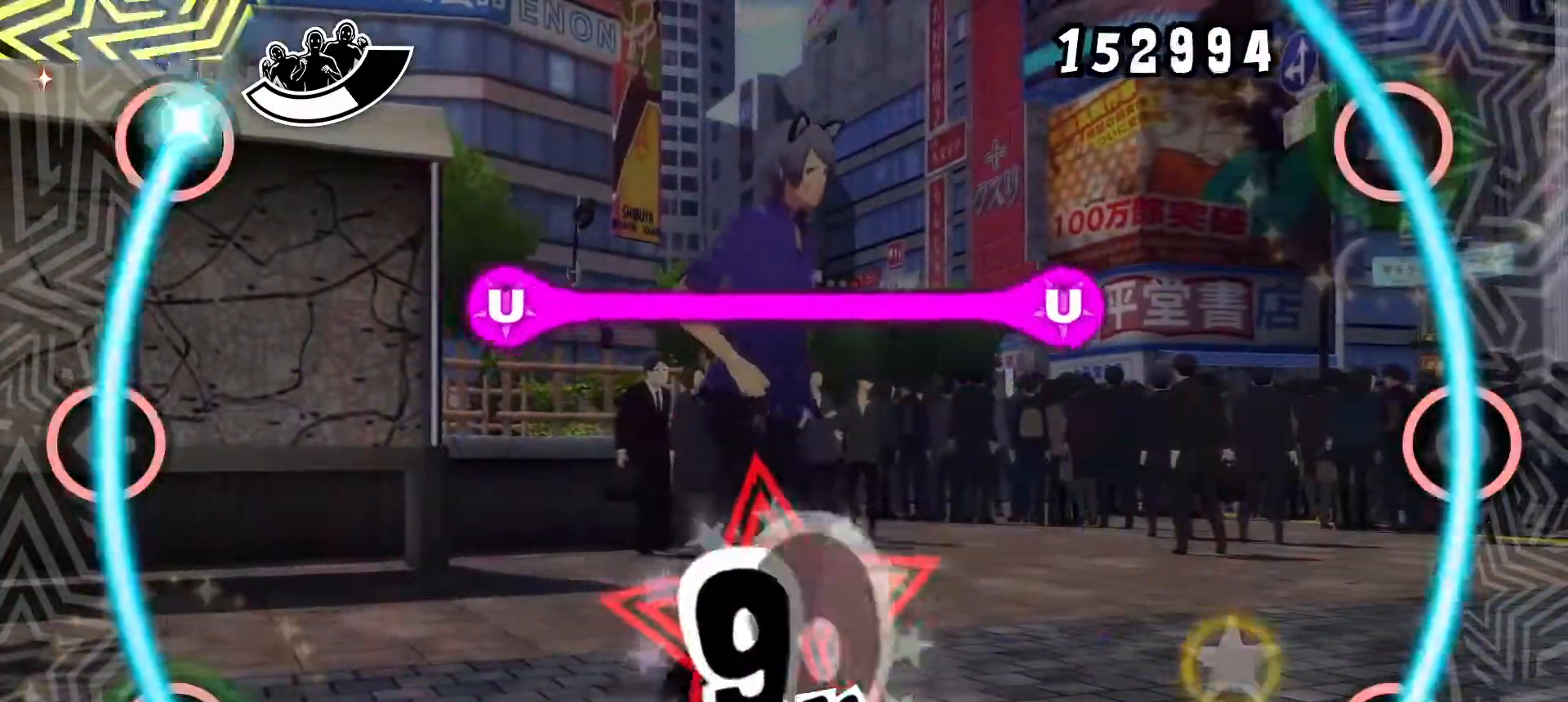
{"buttons": [], "events": [[116, "R1", "up"], [283, "CROSS", "down"], [400, "CROSS", "up"]]}
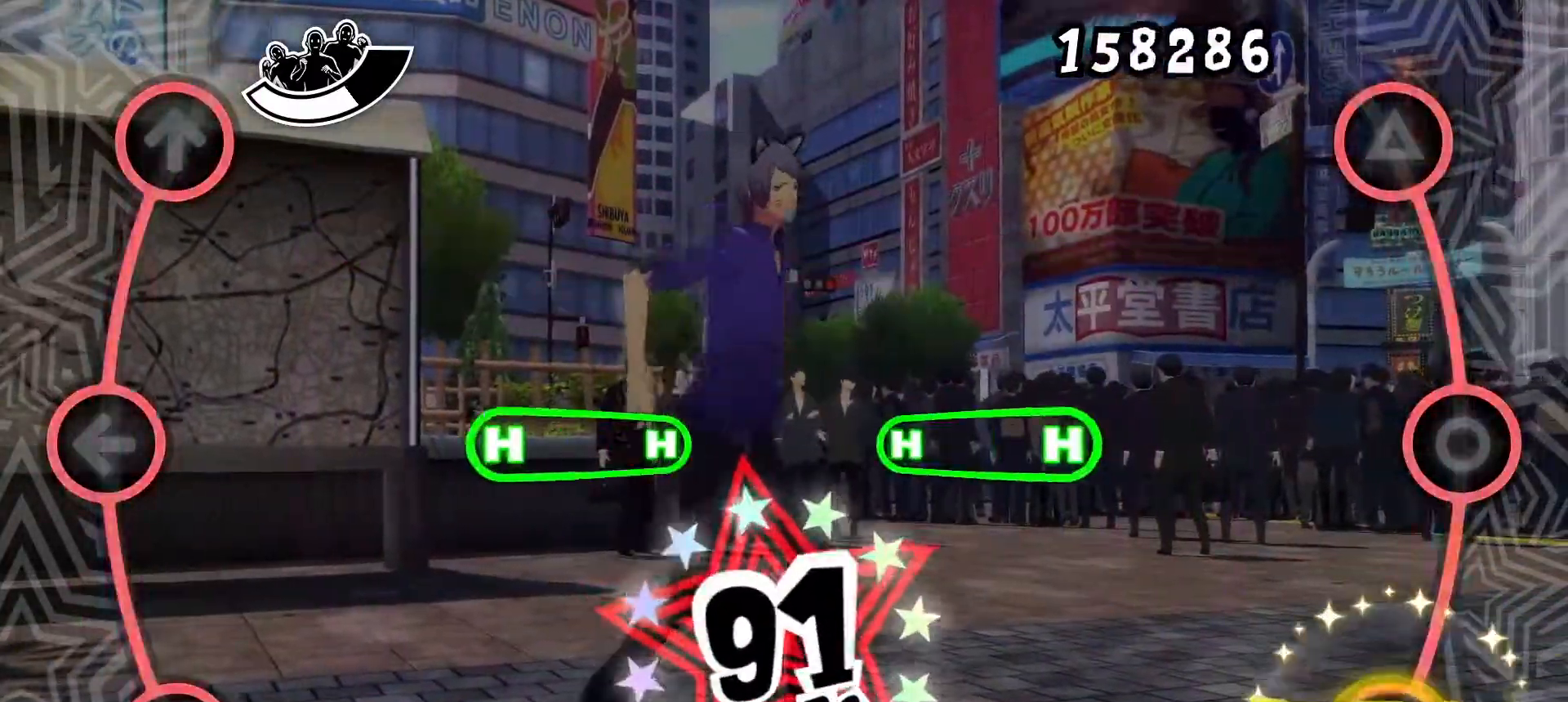
{"buttons": [], "events": [[67, "DPAD_UP", "down"], [67, "TRIANGLE", "down"], [184, "TRIANGLE", "up"], [200, "DPAD_UP", "up"]]}
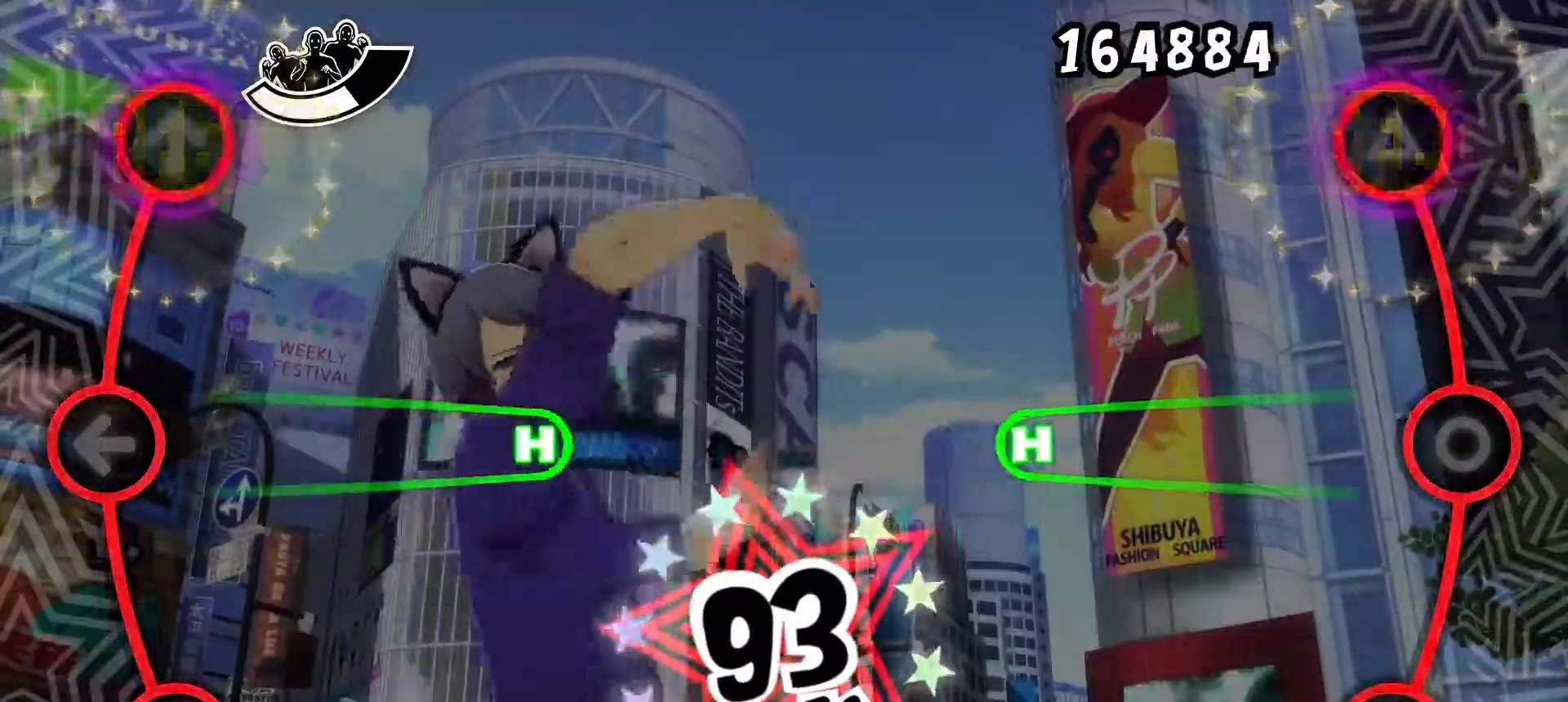
{"buttons": ["CIRCLE", "DPAD_LEFT"], "events": [[83, "CIRCLE", "down"], [100, "DPAD_LEFT", "down"]]}
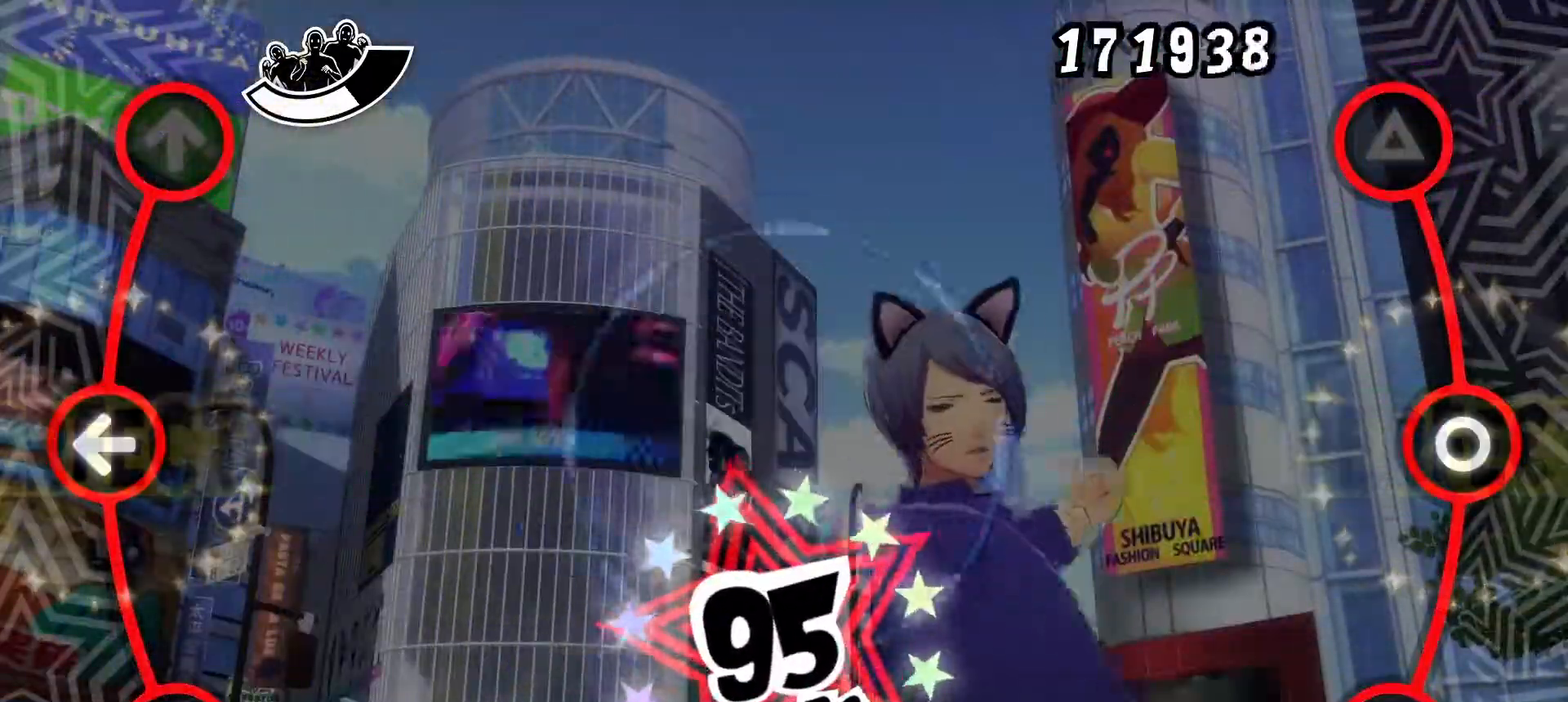
{"buttons": [], "events": [[150, "CIRCLE", "up"], [167, "DPAD_LEFT", "up"]]}
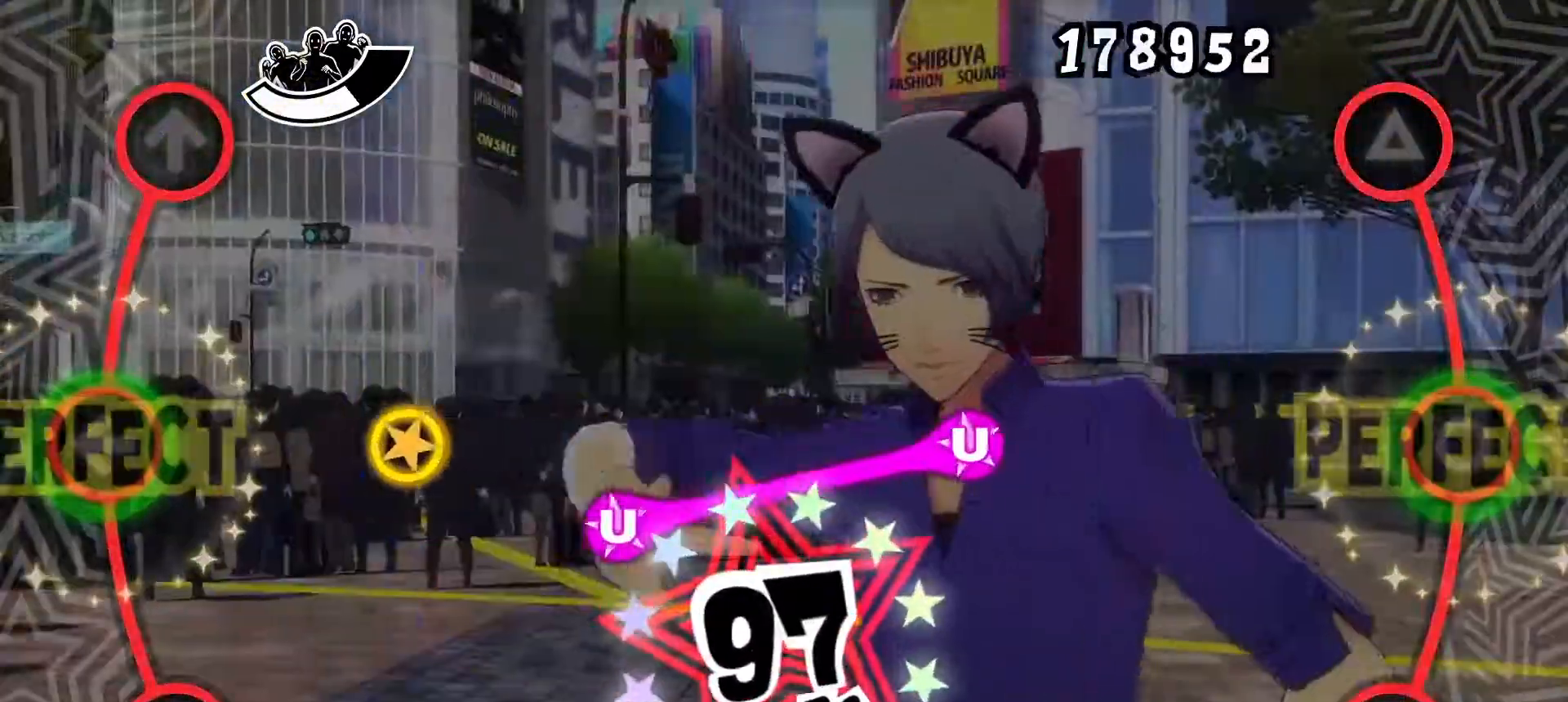
{"buttons": ["DPAD_LEFT"], "events": [[183, "R1", "down"], [300, "R1", "up"], [483, "DPAD_LEFT", "down"]]}
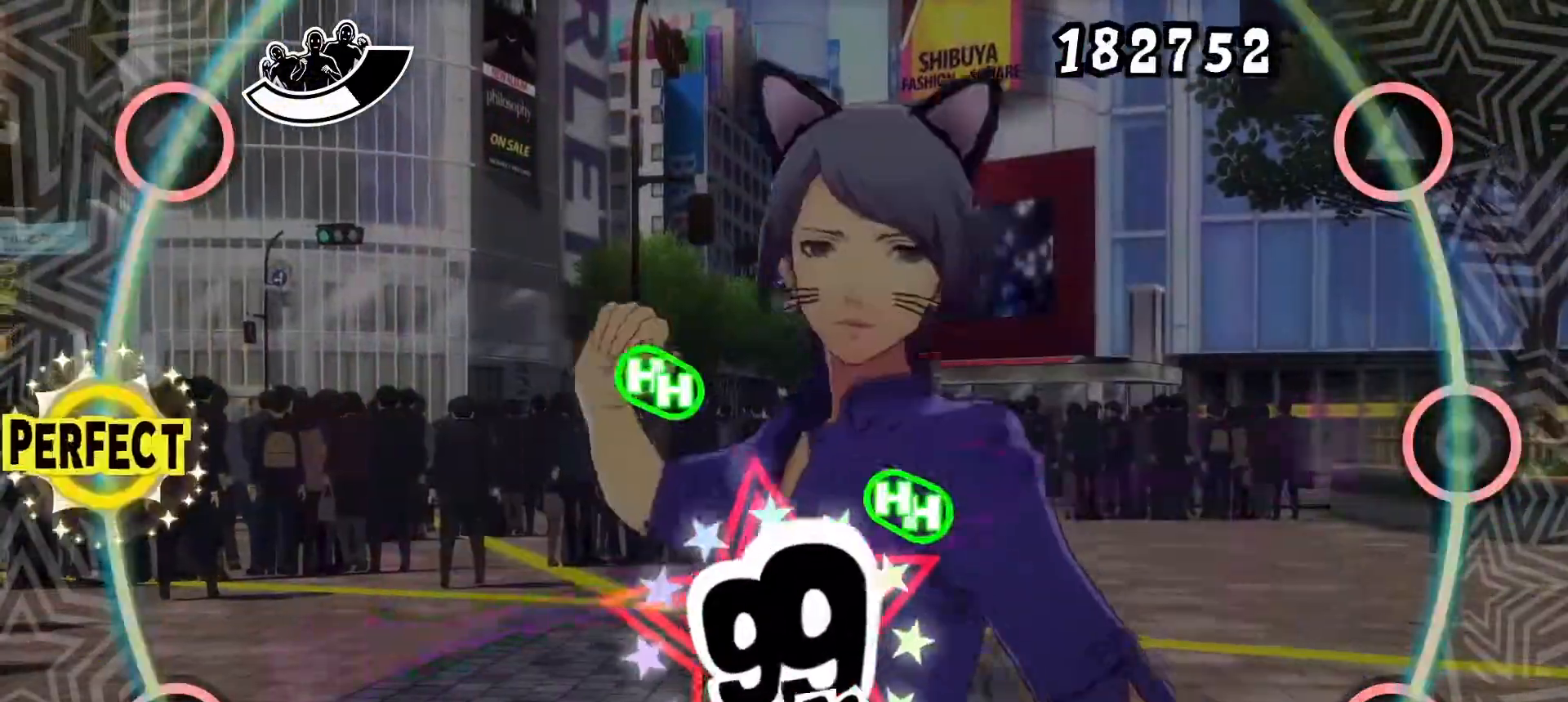
{"buttons": [], "events": [[100, "DPAD_LEFT", "up"], [234, "CIRCLE", "down"], [267, "DPAD_DOWN", "down"], [367, "CIRCLE", "up"], [384, "DPAD_DOWN", "up"]]}
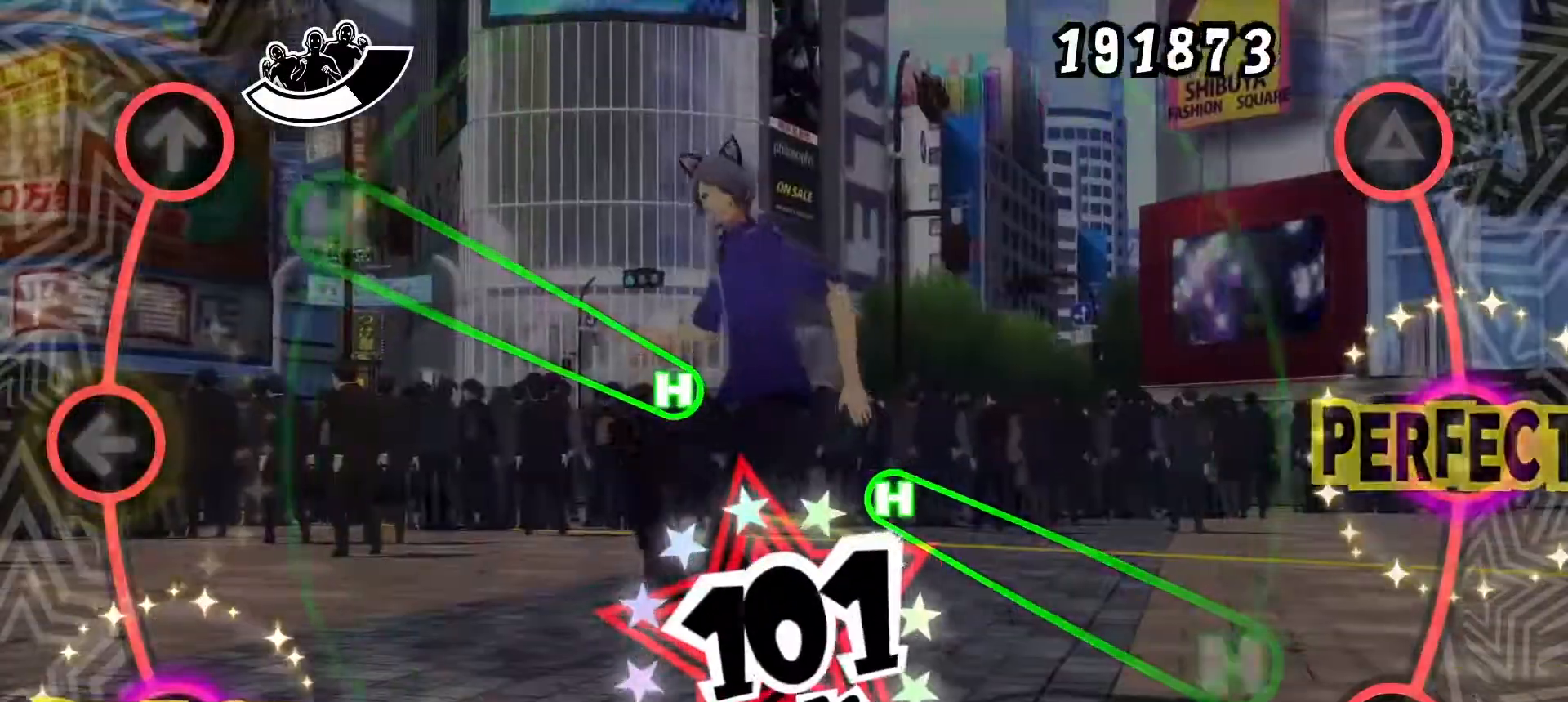
{"buttons": ["CROSS", "DPAD_UP"], "events": [[283, "CROSS", "down"], [300, "DPAD_UP", "down"]]}
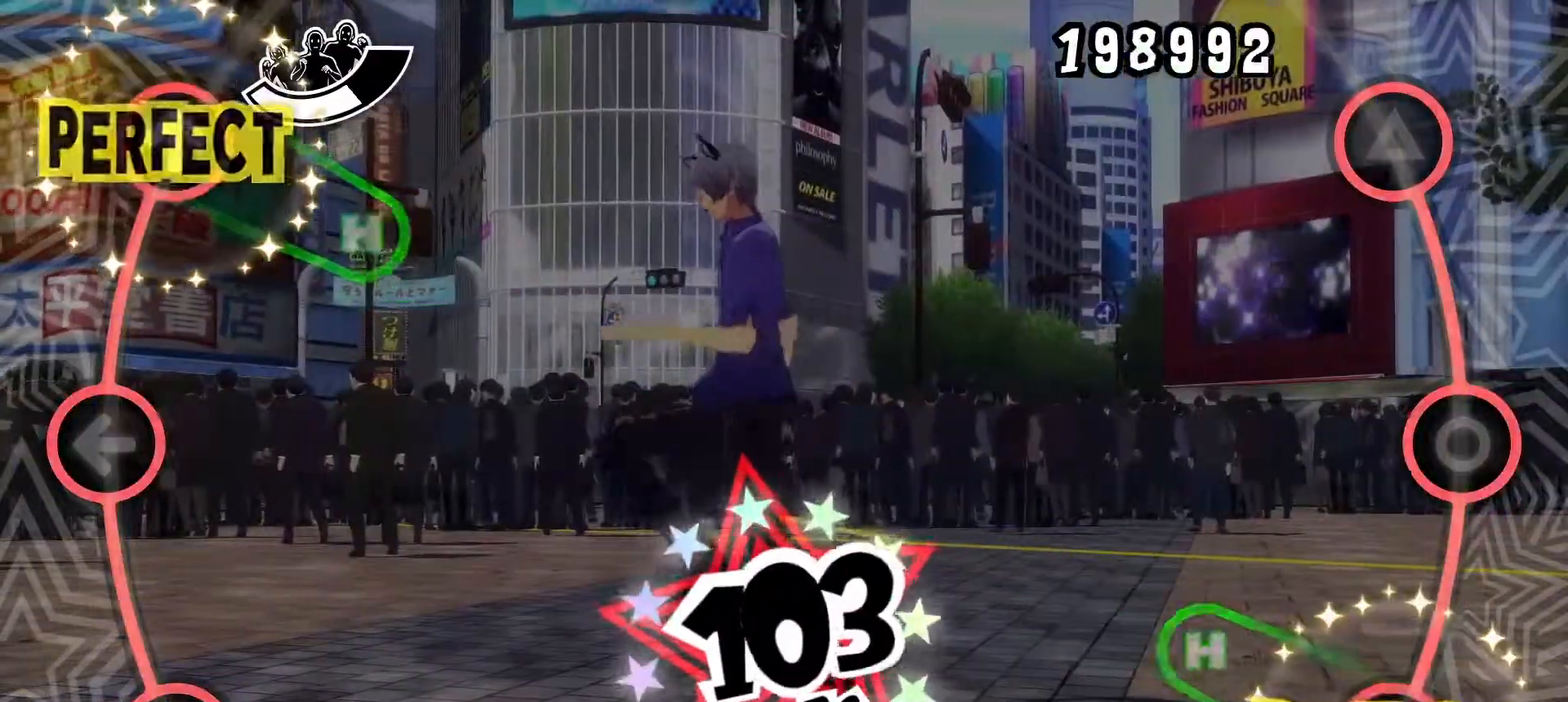
{"buttons": [], "events": [[334, "CROSS", "up"], [334, "DPAD_UP", "up"]]}
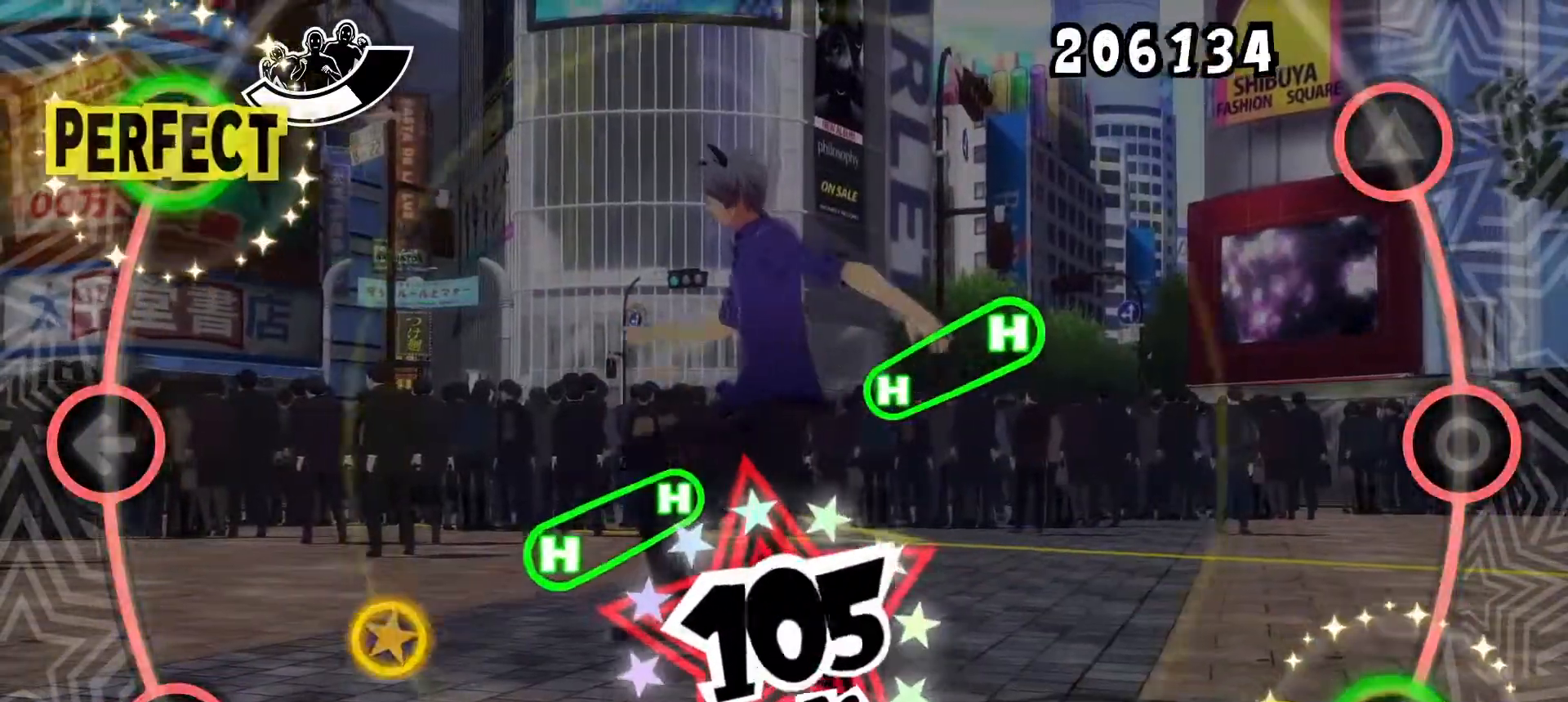
{"buttons": [], "events": [[367, "DPAD_DOWN", "down"], [467, "DPAD_DOWN", "up"]]}
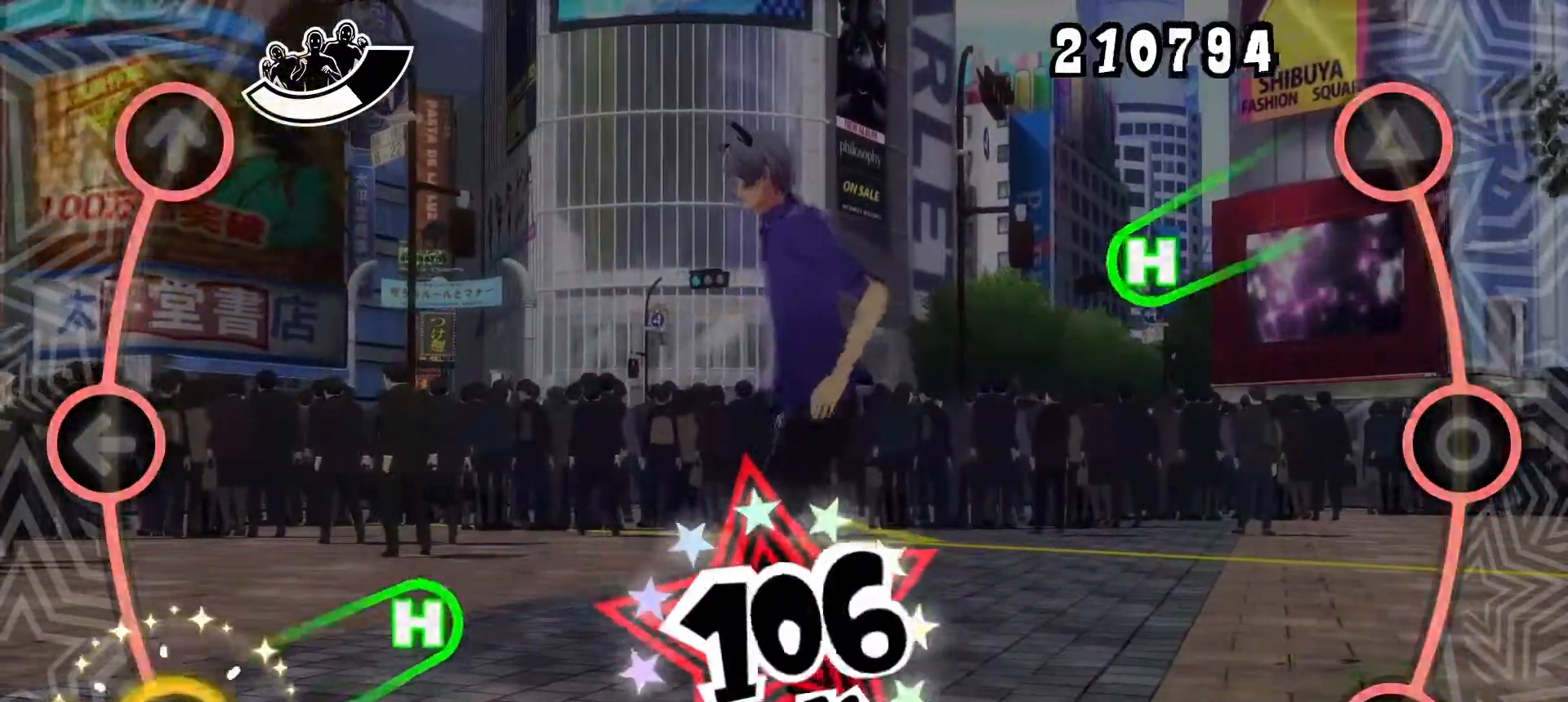
{"buttons": [], "events": [[134, "DPAD_DOWN", "down"], [167, "TRIANGLE", "down"], [417, "DPAD_DOWN", "up"], [417, "TRIANGLE", "up"]]}
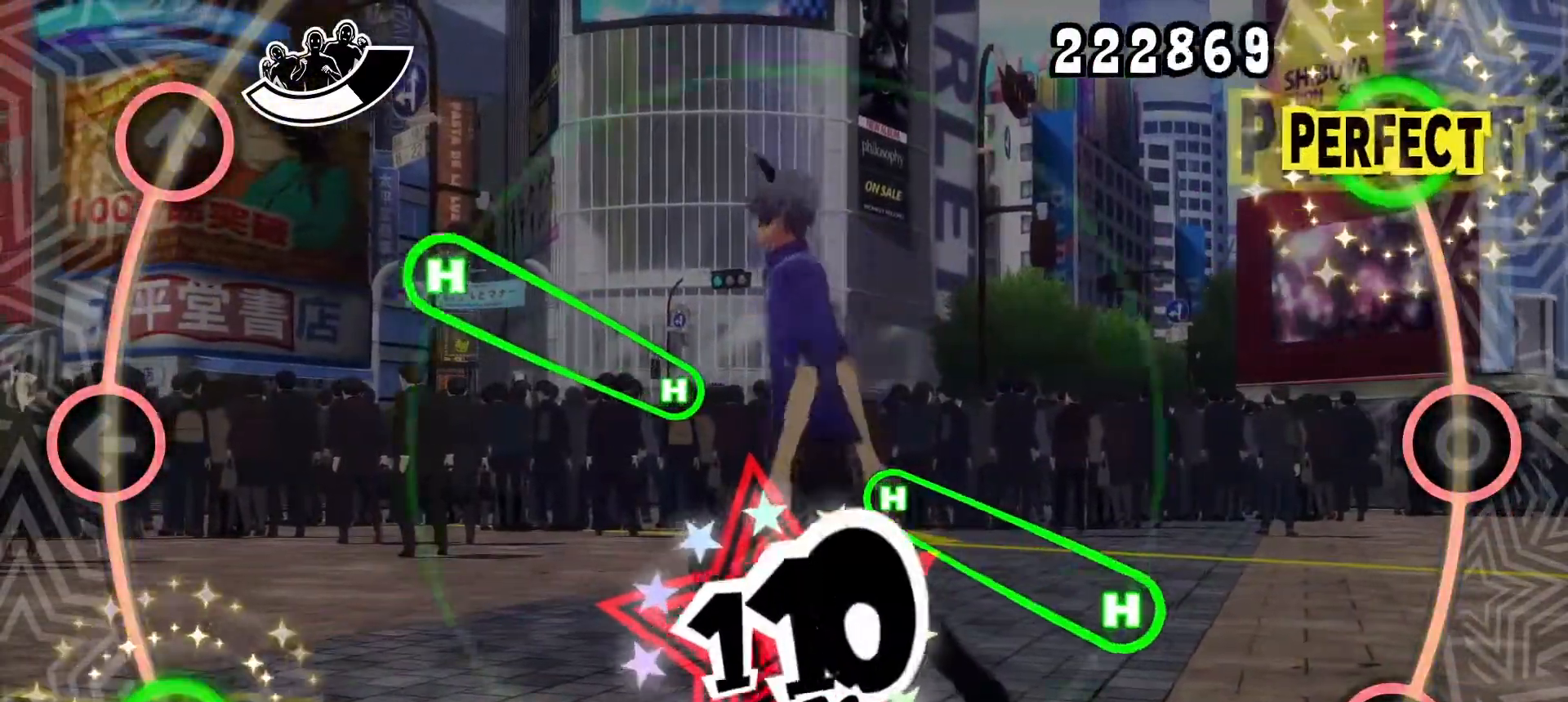
{"buttons": ["CROSS", "DPAD_UP"], "events": [[467, "CROSS", "down"], [483, "DPAD_UP", "down"]]}
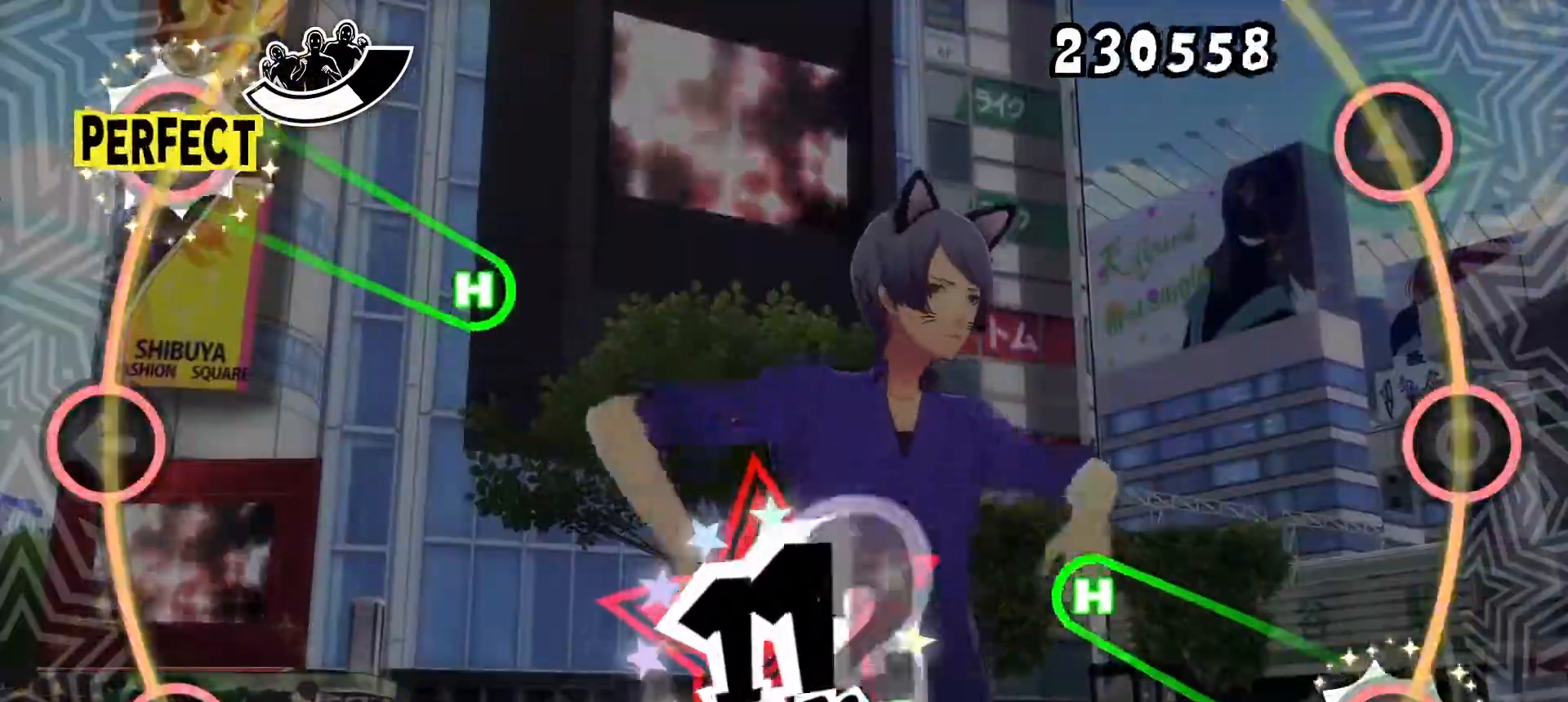
{"buttons": [], "events": [[501, "CROSS", "up"], [501, "DPAD_UP", "up"]]}
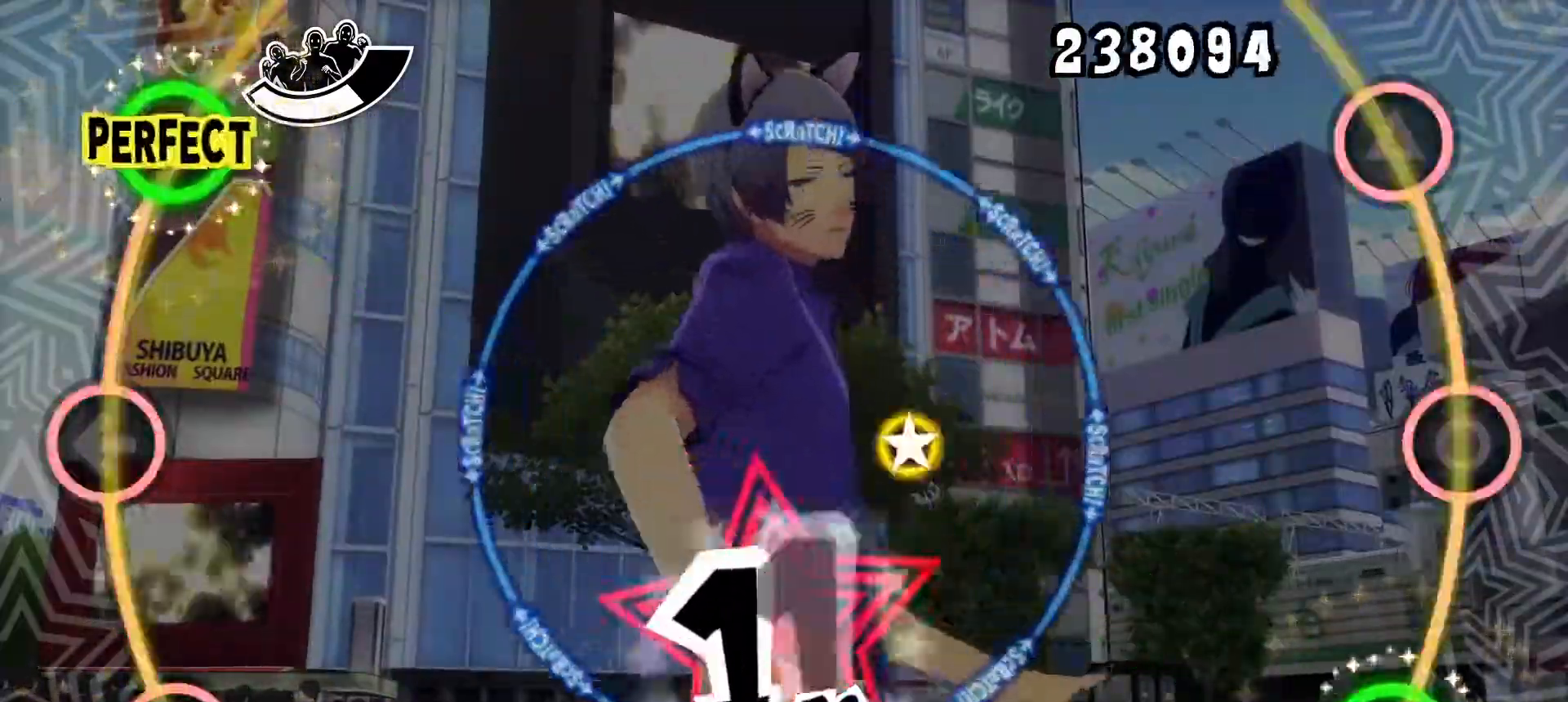
{"buttons": [], "events": []}
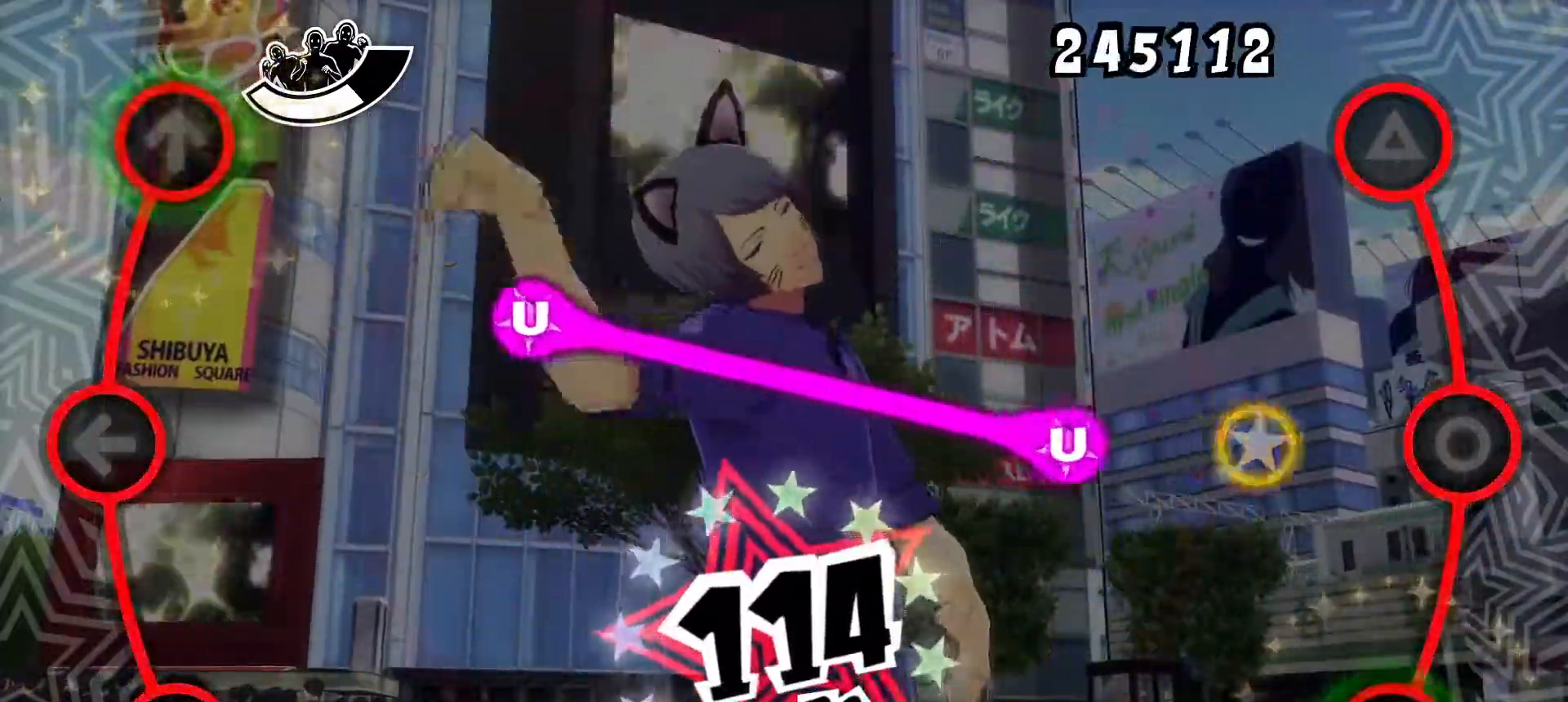
{"buttons": [], "events": [[67, "R1", "down"], [150, "R1", "up"], [334, "CIRCLE", "down"], [434, "CIRCLE", "up"]]}
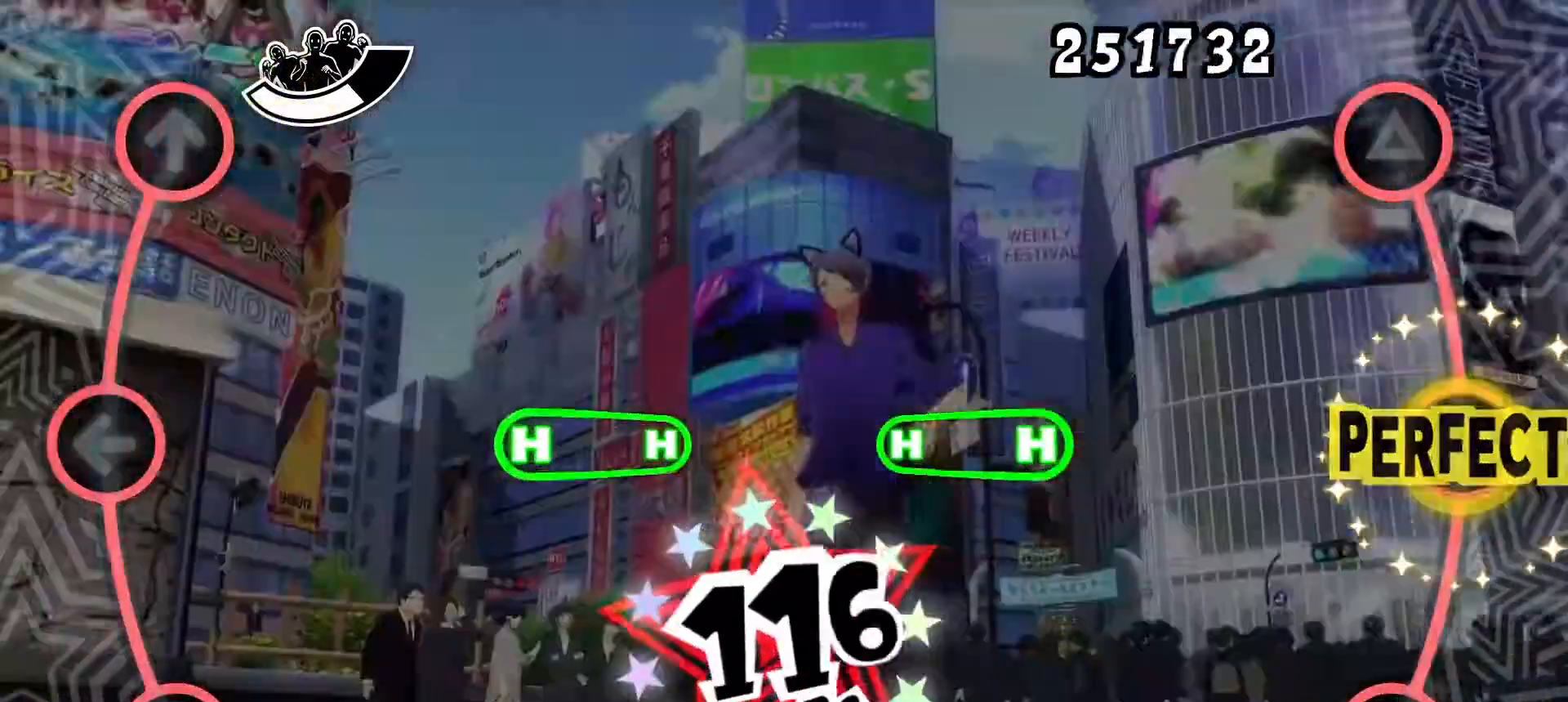
{"buttons": [], "events": [[100, "CIRCLE", "down"], [116, "DPAD_UP", "down"], [217, "CIRCLE", "up"], [233, "DPAD_UP", "up"]]}
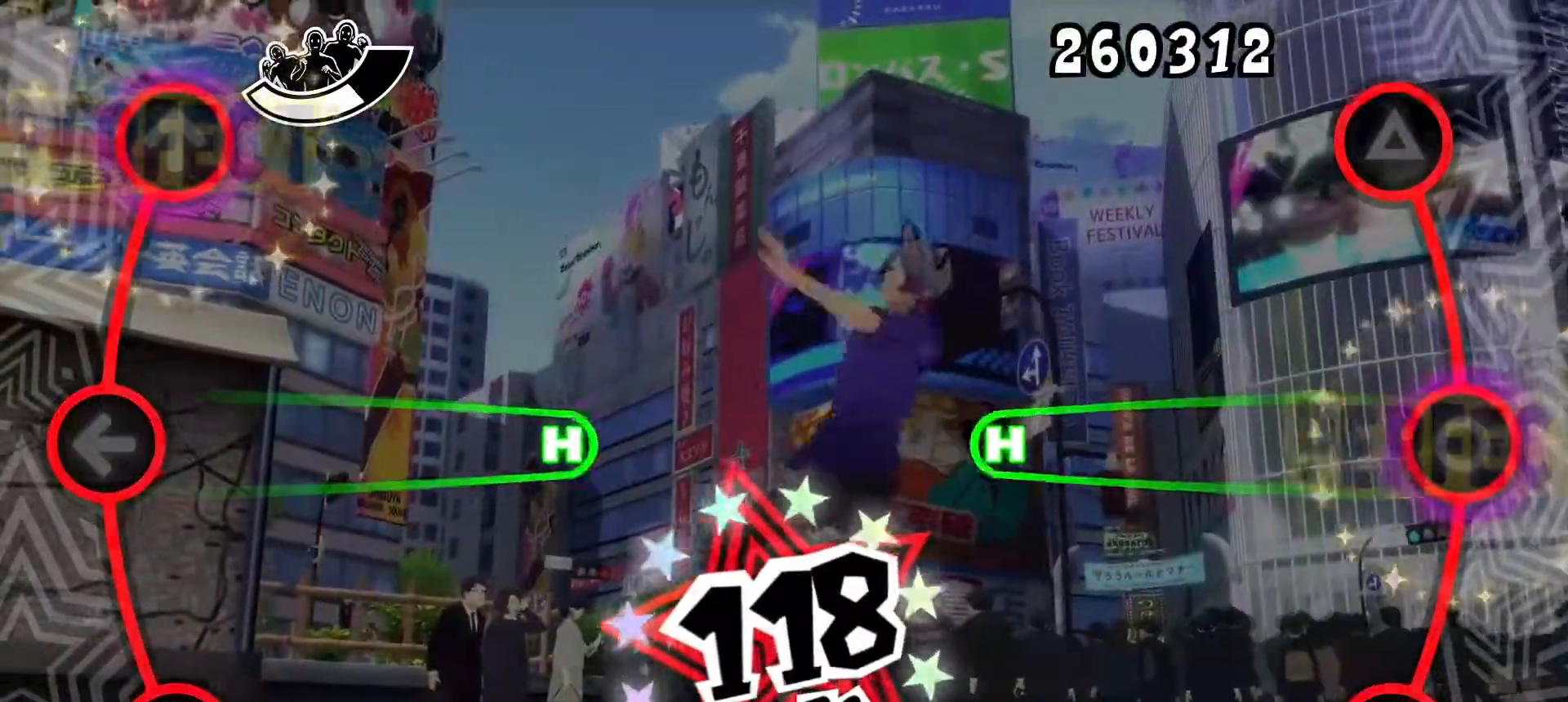
{"buttons": ["CIRCLE", "DPAD_LEFT"], "events": [[150, "CIRCLE", "down"], [167, "DPAD_LEFT", "down"]]}
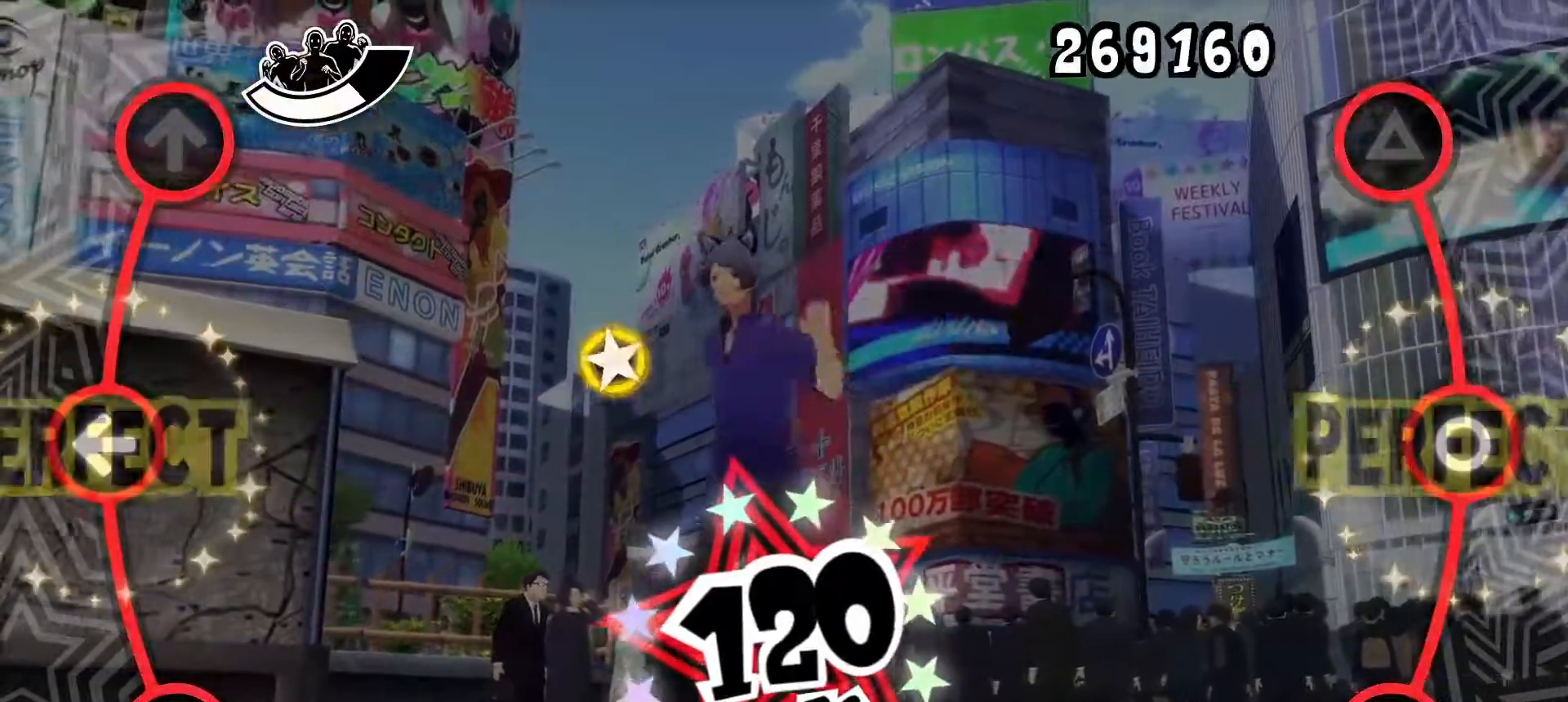
{"buttons": [], "events": [[217, "CIRCLE", "up"], [233, "DPAD_LEFT", "up"]]}
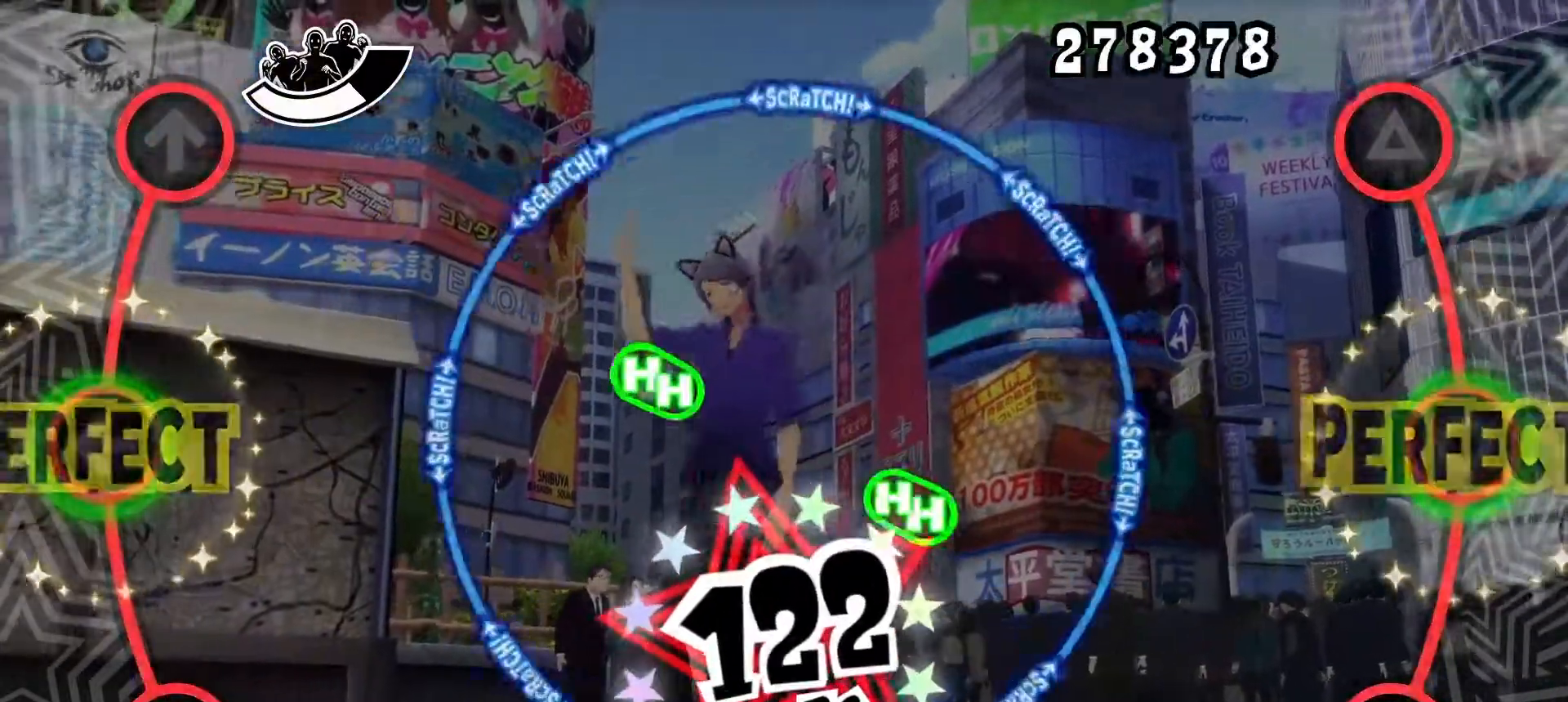
{"buttons": [], "events": [[250, "DPAD_UP", "down"], [367, "DPAD_UP", "up"]]}
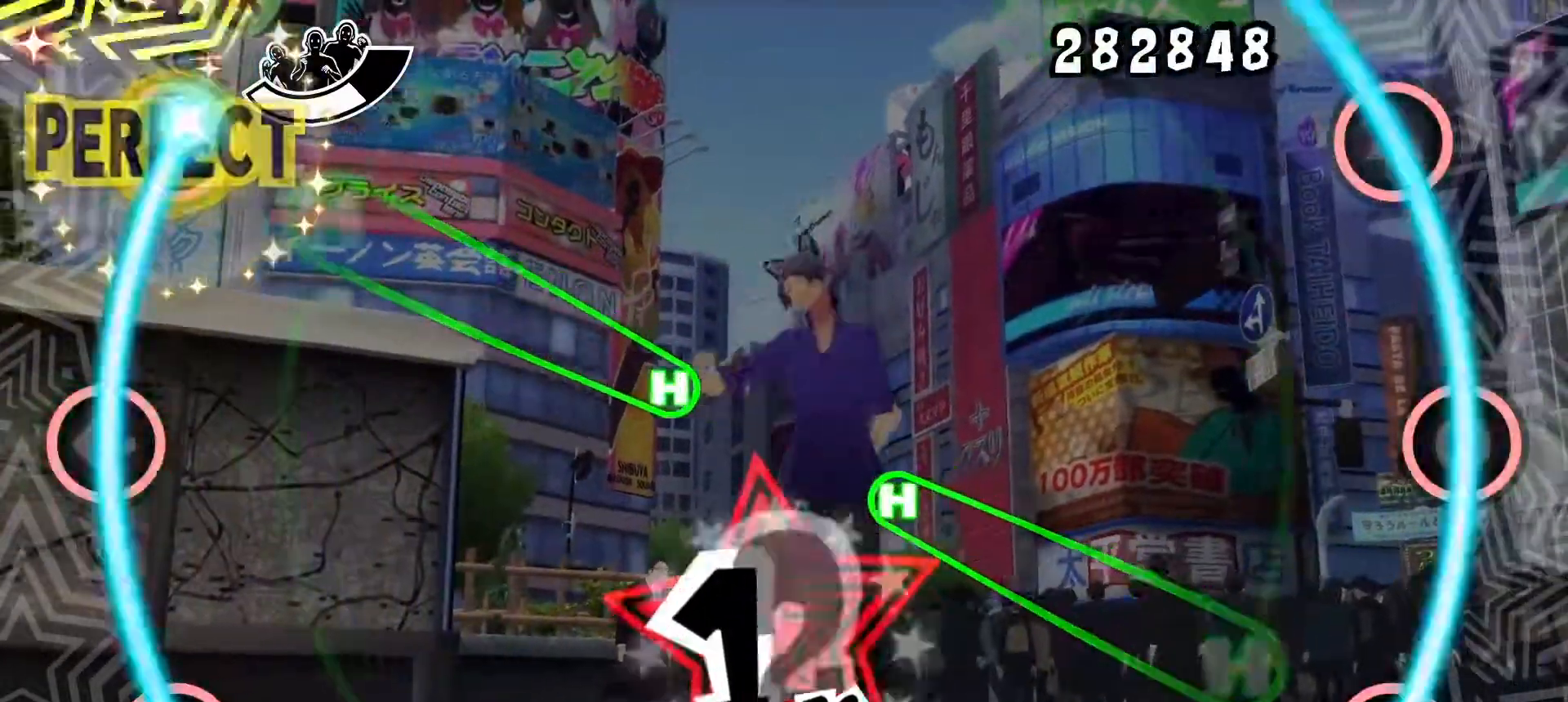
{"buttons": ["CROSS", "DPAD_UP"], "events": [[16, "R1", "down"], [83, "R1", "up"], [283, "CROSS", "down"], [283, "DPAD_UP", "down"]]}
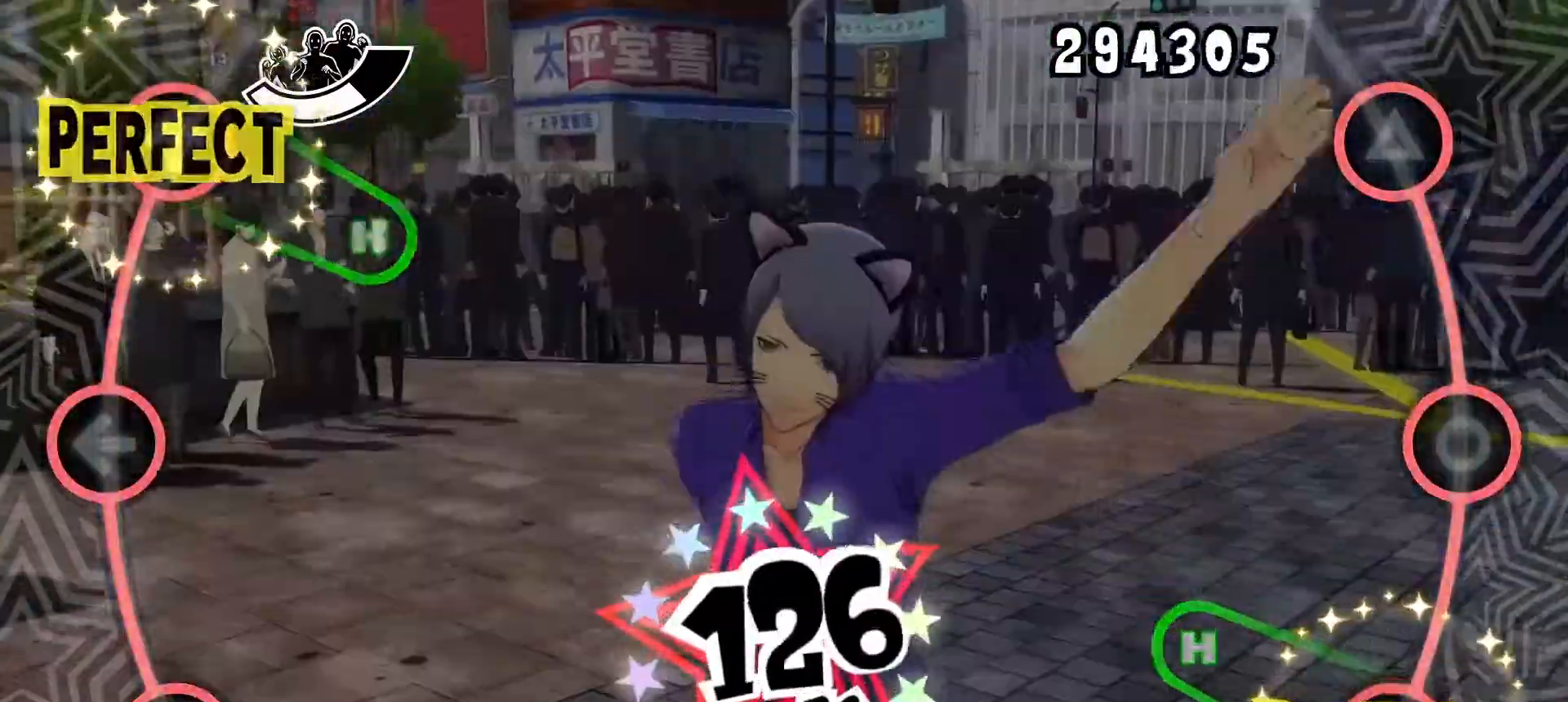
{"buttons": [], "events": [[317, "CROSS", "up"], [334, "DPAD_UP", "up"]]}
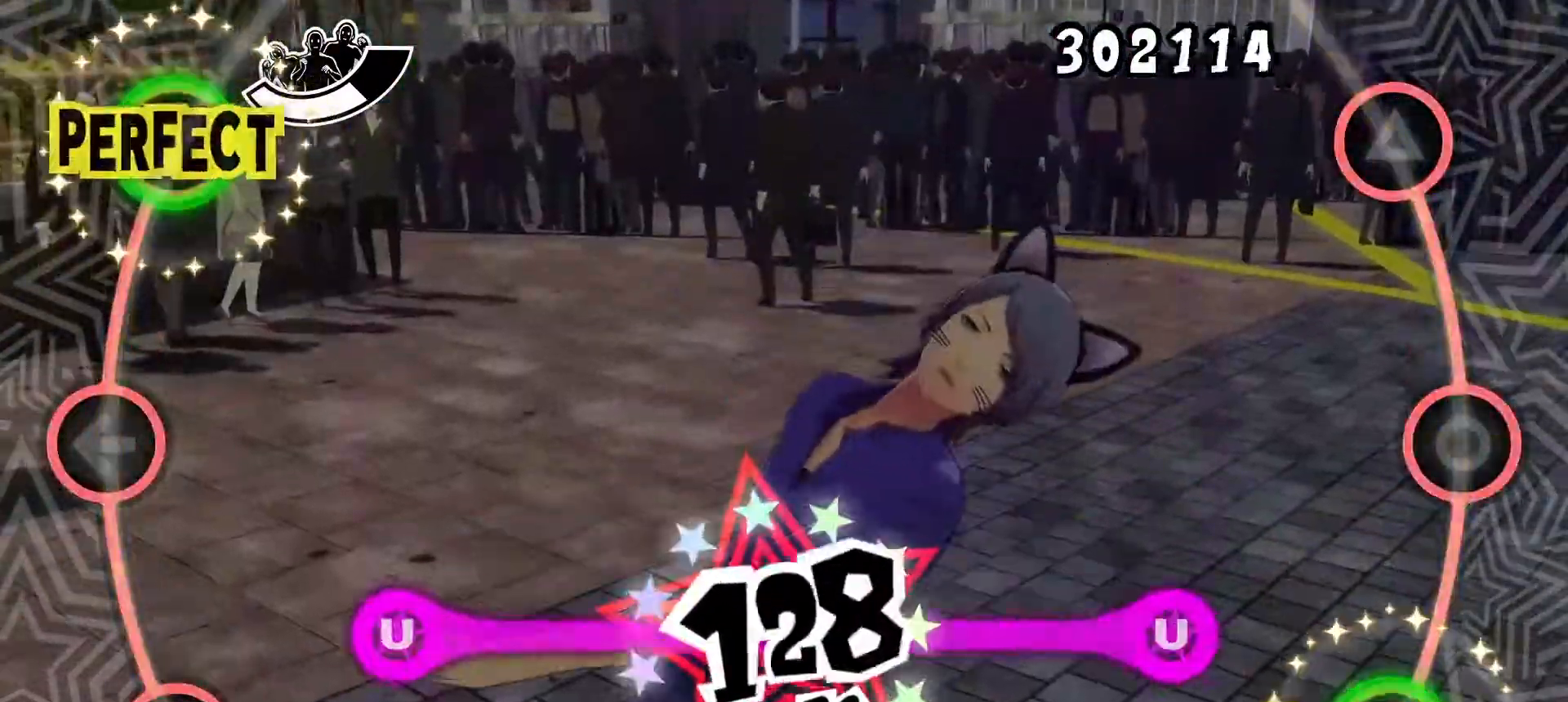
{"buttons": [], "events": [[383, "CROSS", "down"], [383, "DPAD_DOWN", "down"], [500, "CROSS", "up"], [500, "DPAD_DOWN", "up"]]}
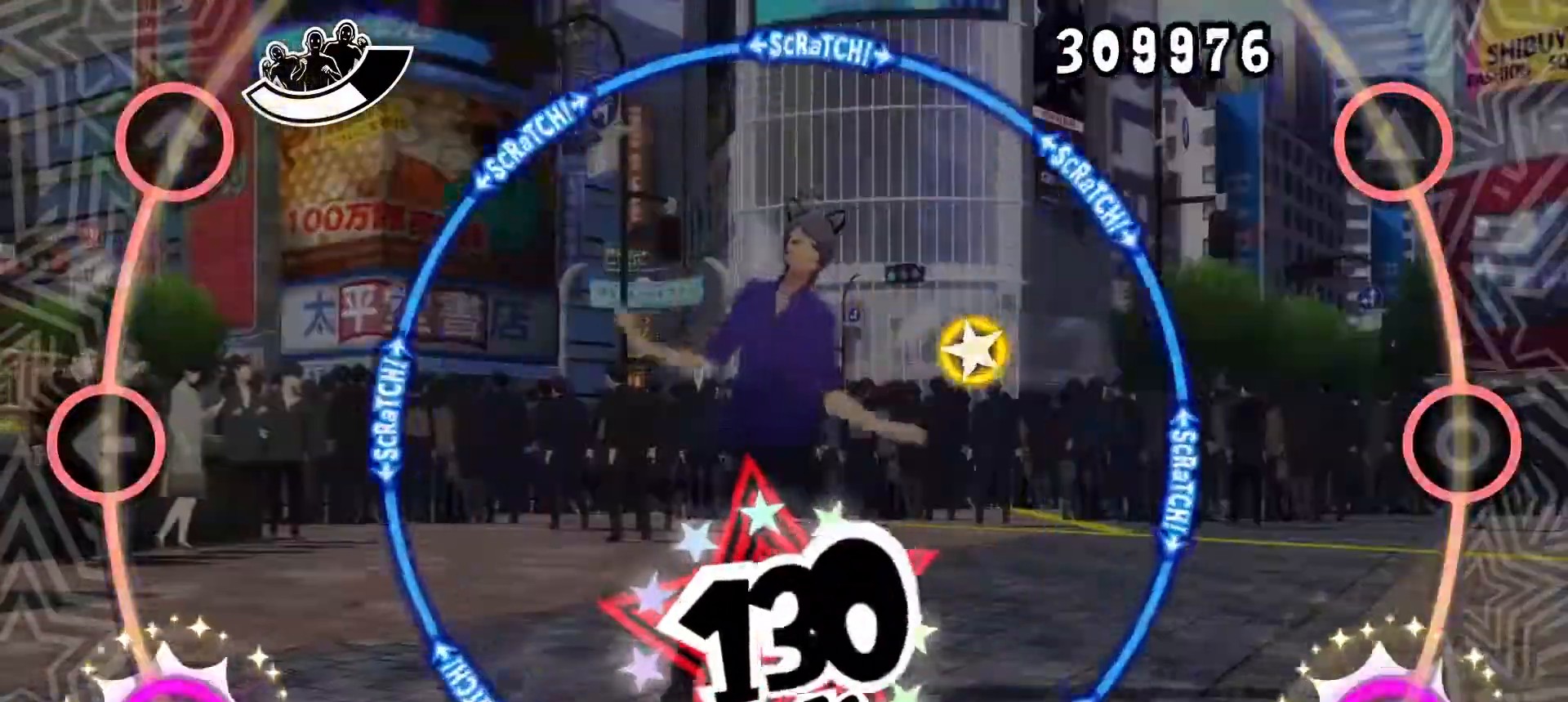
{"buttons": [], "events": [[417, "R1", "down"], [501, "R1", "up"]]}
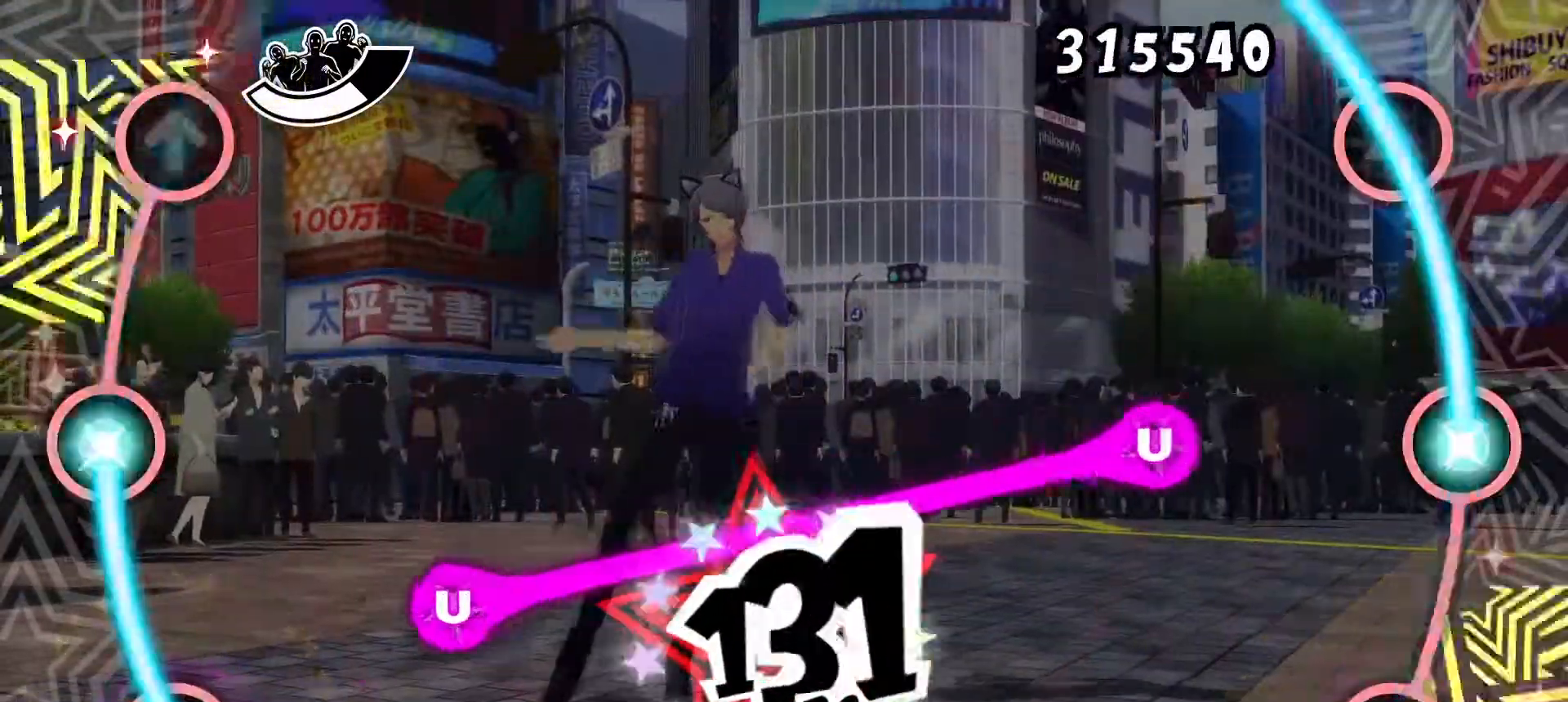
{"buttons": ["CIRCLE", "DPAD_DOWN"], "events": [[200, "TRIANGLE", "down"], [300, "TRIANGLE", "up"], [483, "CIRCLE", "down"], [500, "DPAD_DOWN", "down"]]}
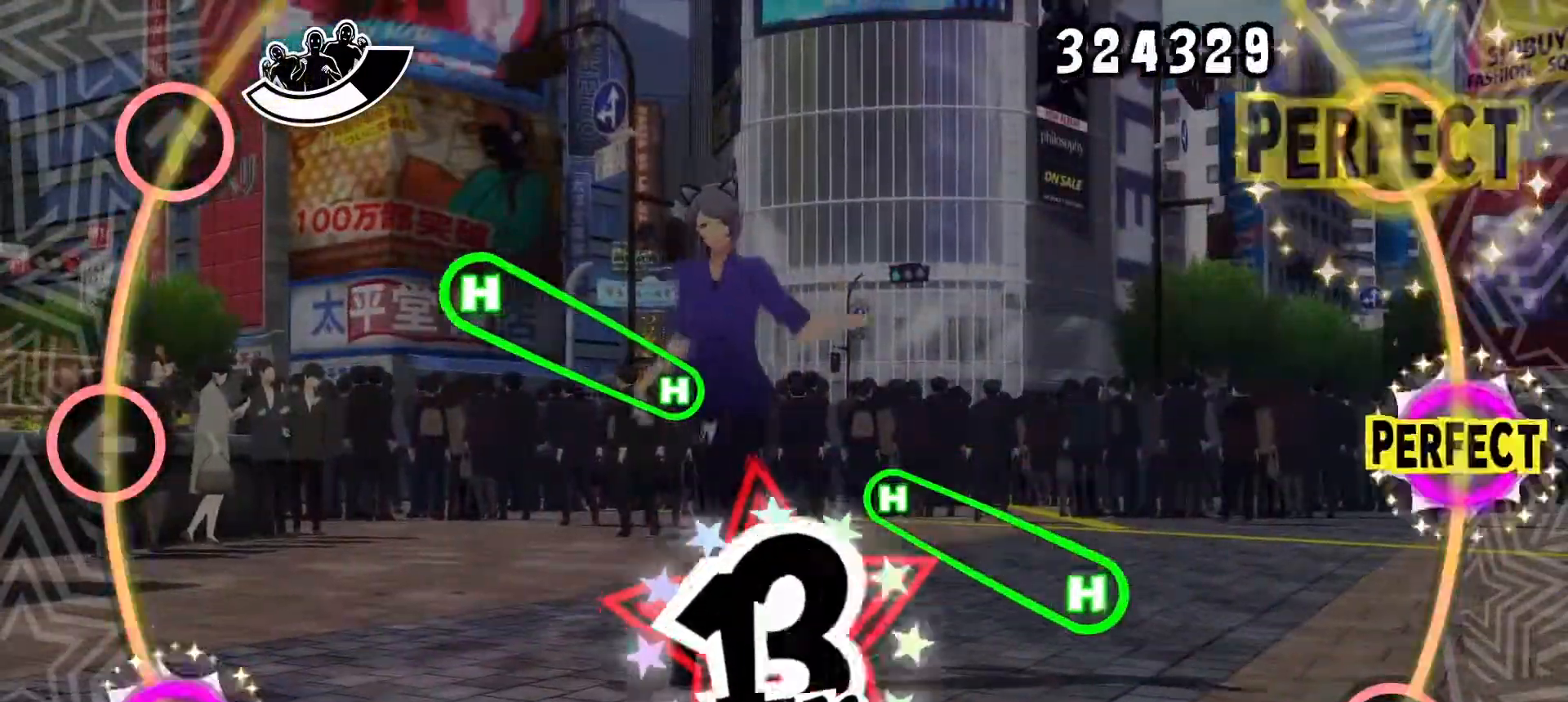
{"buttons": [], "events": [[100, "CIRCLE", "up"], [100, "DPAD_DOWN", "up"]]}
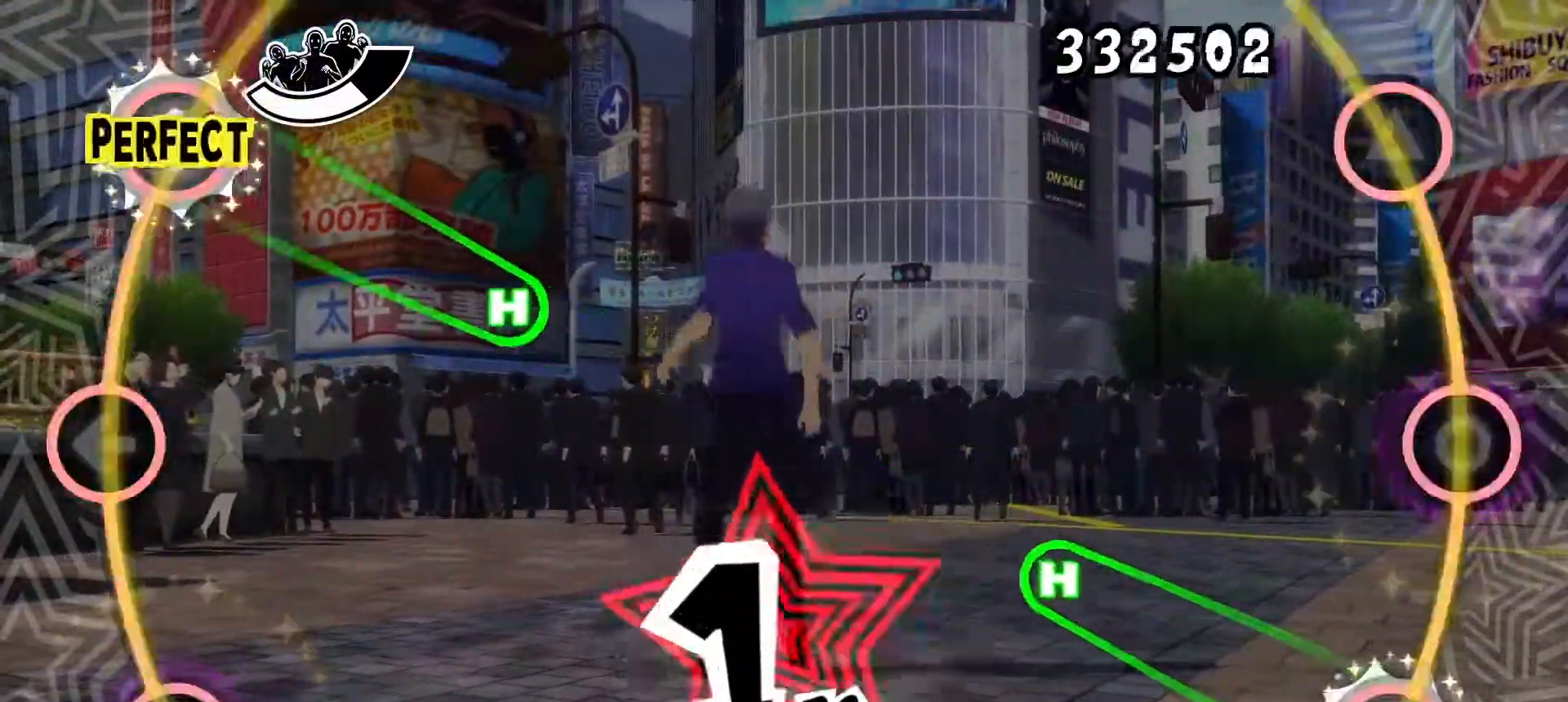
{"buttons": ["CROSS", "DPAD_UP"], "events": [[16, "CROSS", "down"], [16, "DPAD_UP", "down"]]}